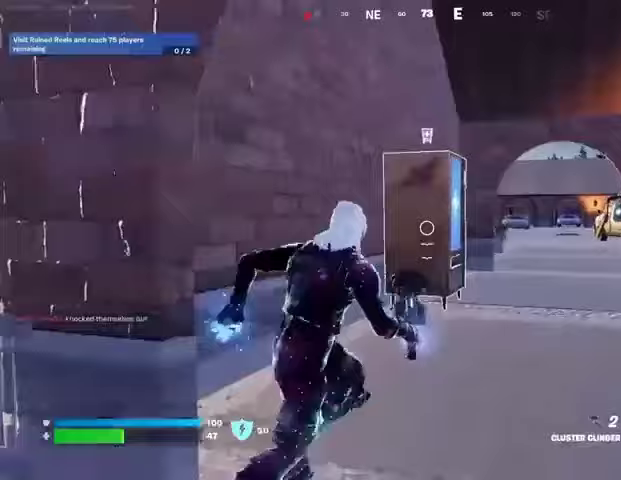
Gameplay with a controller (PlayStation layout); each line is a JSON object with the inputs held at the frame after it. "events" lists button and stick changes between this image and that frame as [ms after this image, input, new state], when the widget could be followed in between.
{"buttons": [], "left_stick": "up", "right_stick": "center", "events": [[333, "R1", "down"], [367, "TRIANGLE", "down"], [433, "R1", "up"], [433, "TRIANGLE", "up"]]}
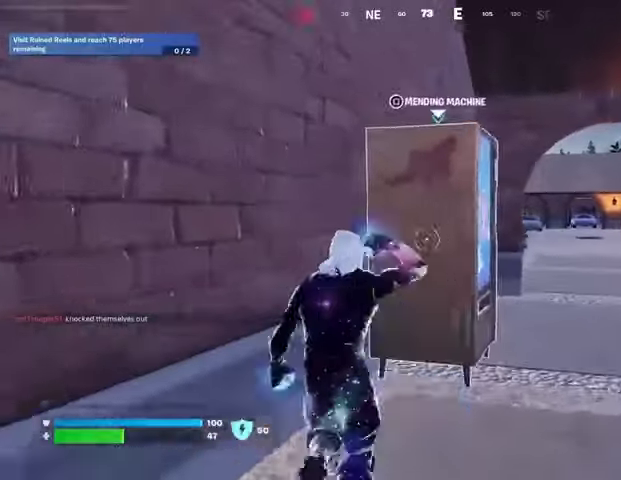
{"buttons": [], "left_stick": "center", "right_stick": "center", "events": [[67, "SQUARE", "down"], [67, "left_stick", "center"], [133, "SQUARE", "up"], [233, "right_stick", "right"], [333, "right_stick", "center"], [367, "CROSS", "down"], [467, "CROSS", "up"]]}
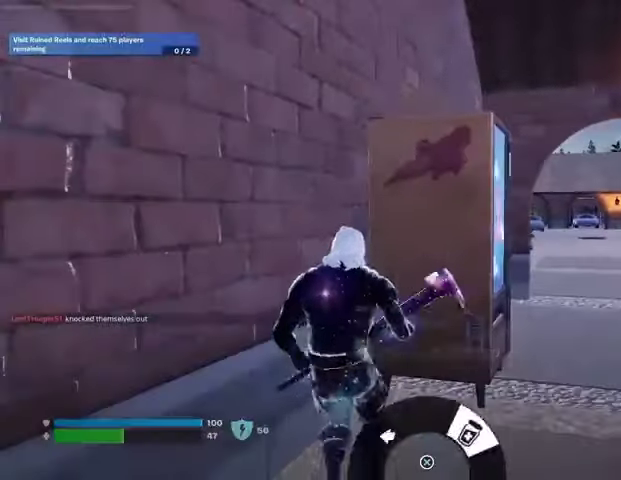
{"buttons": [], "left_stick": "up-right", "right_stick": "center", "events": [[33, "CROSS", "down"], [100, "CROSS", "up"], [100, "left_stick", "up-right"]]}
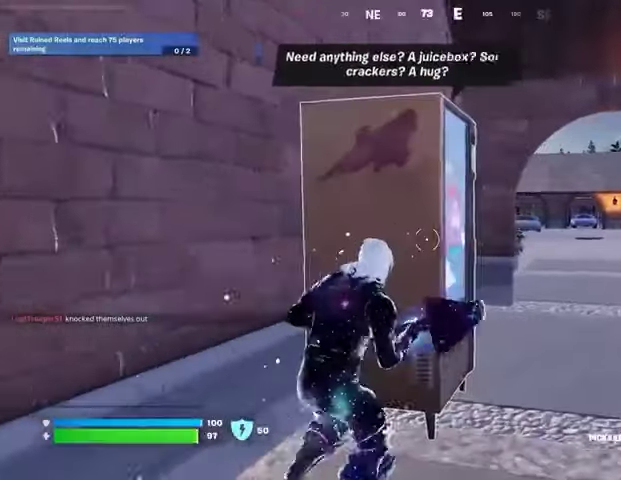
{"buttons": [], "left_stick": "up-right", "right_stick": "left", "events": [[67, "right_stick", "right"], [200, "right_stick", "left"]]}
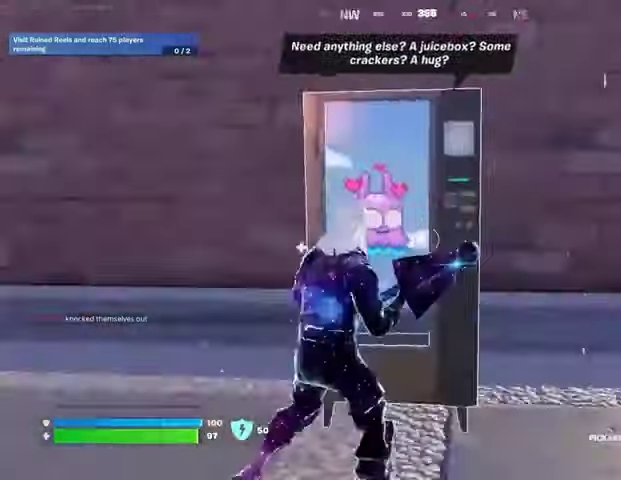
{"buttons": [], "left_stick": "down-left", "right_stick": "right", "events": [[133, "right_stick", "center"], [167, "left_stick", "down"], [267, "SQUARE", "down"], [300, "left_stick", "down-left"], [333, "SQUARE", "up"], [433, "right_stick", "right"]]}
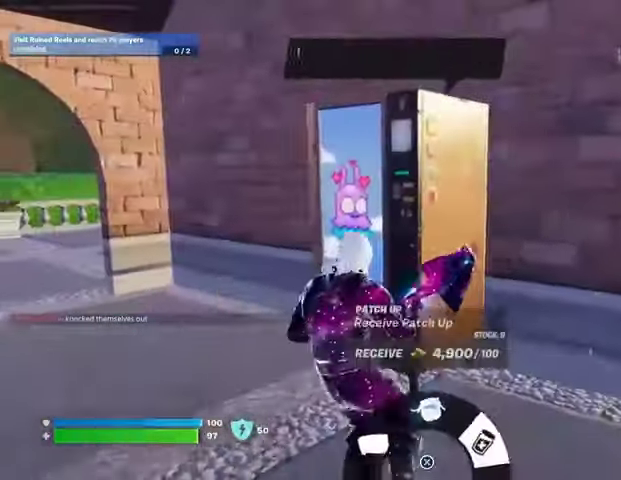
{"buttons": [], "left_stick": "up-right", "right_stick": "right", "events": [[33, "left_stick", "down"], [33, "right_stick", "center"], [67, "CROSS", "down"], [133, "CROSS", "up"], [200, "CROSS", "down"], [200, "left_stick", "right"], [267, "CROSS", "up"], [367, "right_stick", "right"], [433, "left_stick", "up-right"]]}
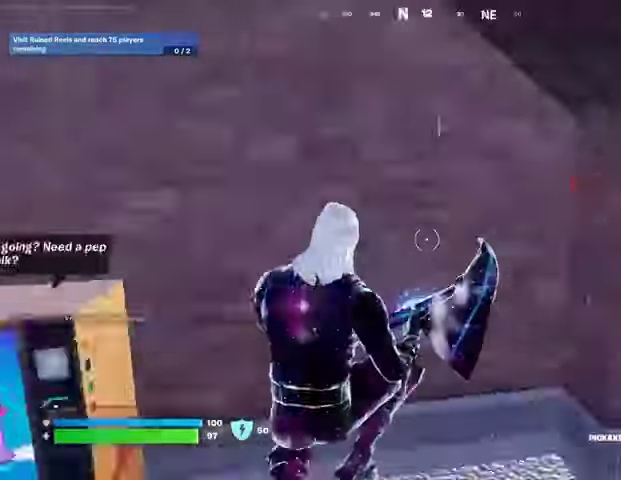
{"buttons": [], "left_stick": "up-right", "right_stick": "center", "events": [[133, "left_stick", "up"], [167, "right_stick", "center"], [433, "right_stick", "up"], [500, "left_stick", "up-right"], [500, "right_stick", "center"]]}
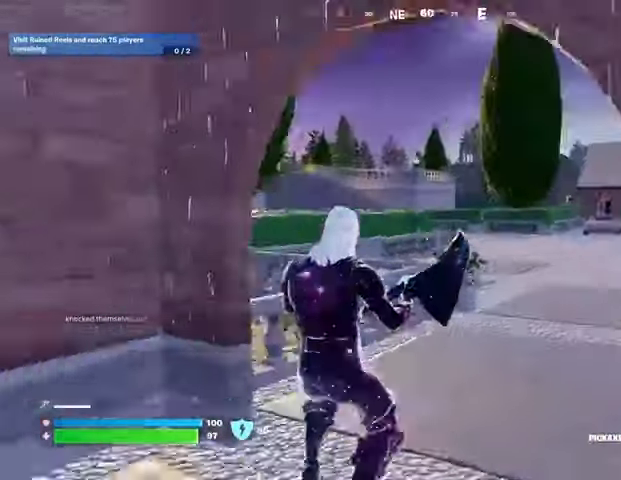
{"buttons": [], "left_stick": "up", "right_stick": "center", "events": [[67, "right_stick", "left"], [133, "L3", "down"], [133, "left_stick", "up-left"], [267, "L3", "up"], [367, "R1", "down"], [433, "left_stick", "up"], [467, "R1", "up"], [467, "right_stick", "center"]]}
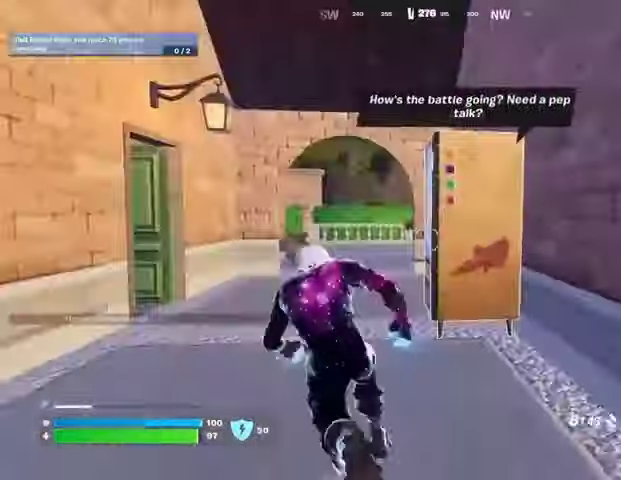
{"buttons": [], "left_stick": "center", "right_stick": "center", "events": [[267, "SQUARE", "down"], [267, "left_stick", "center"], [300, "SQUARE", "up"], [400, "right_stick", "right"], [500, "right_stick", "center"]]}
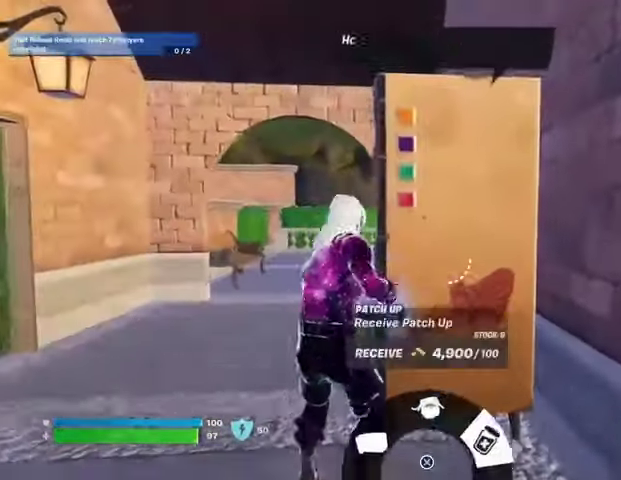
{"buttons": ["L3"], "left_stick": "up-left", "right_stick": "left", "events": [[33, "CROSS", "down"], [100, "CROSS", "up"], [200, "CROSS", "down"], [200, "left_stick", "down"], [267, "CROSS", "up"], [267, "right_stick", "left"], [400, "left_stick", "left"], [500, "L3", "down"], [500, "left_stick", "up-left"]]}
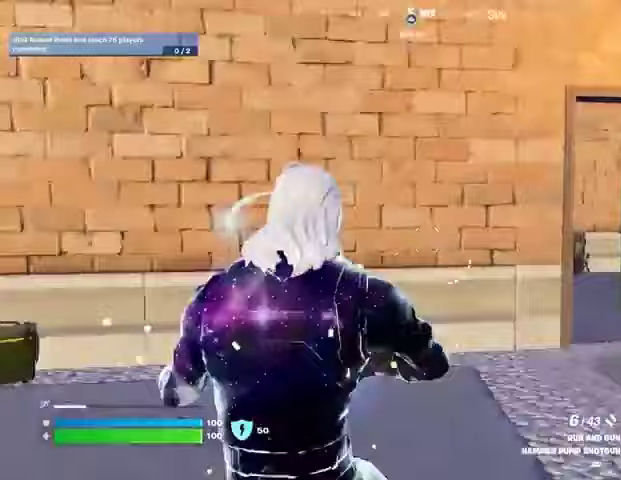
{"buttons": [], "left_stick": "up-right", "right_stick": "center", "events": [[100, "L3", "up"], [100, "left_stick", "up"], [200, "left_stick", "up-right"], [333, "right_stick", "center"]]}
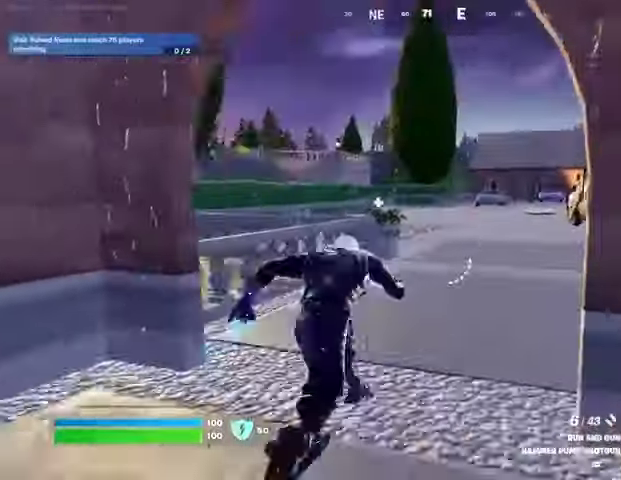
{"buttons": [], "left_stick": "up-right", "right_stick": "right", "events": [[67, "right_stick", "left"], [167, "right_stick", "center"], [500, "right_stick", "right"]]}
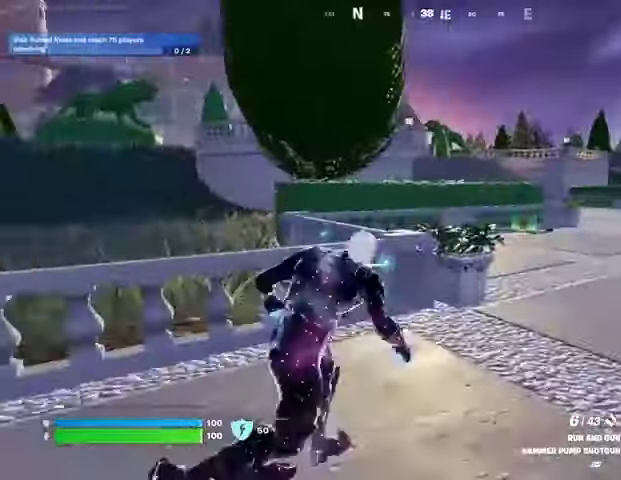
{"buttons": [], "left_stick": "up", "right_stick": "center", "events": [[100, "left_stick", "up-left"], [133, "right_stick", "center"], [267, "left_stick", "up"], [400, "R1", "down"], [500, "R1", "up"]]}
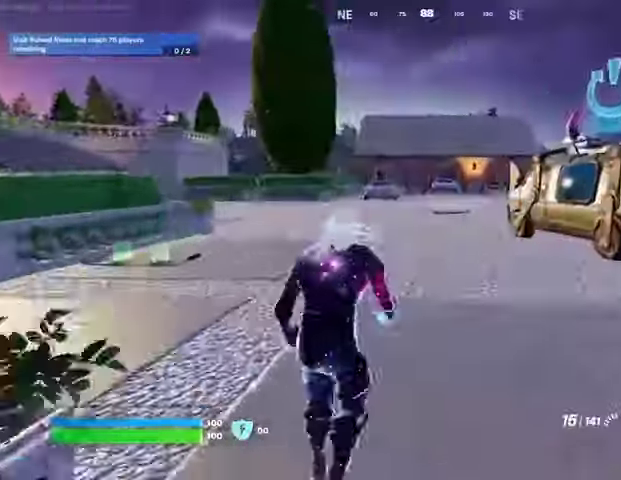
{"buttons": [], "left_stick": "right", "right_stick": "left", "events": [[33, "right_stick", "left"], [133, "right_stick", "center"], [200, "CROSS", "down"], [267, "CROSS", "up"], [267, "left_stick", "center"], [300, "right_stick", "left"], [467, "left_stick", "right"]]}
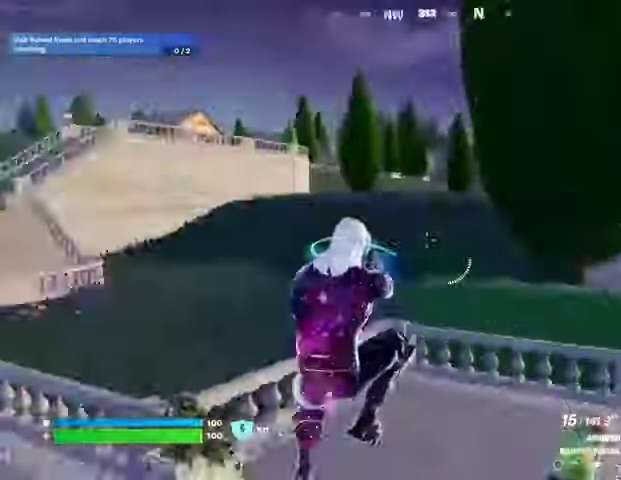
{"buttons": [], "left_stick": "right", "right_stick": "left", "events": [[100, "SQUARE", "down"], [100, "right_stick", "center"], [200, "SQUARE", "up"], [333, "R3", "down"], [400, "R3", "up"], [433, "right_stick", "left"]]}
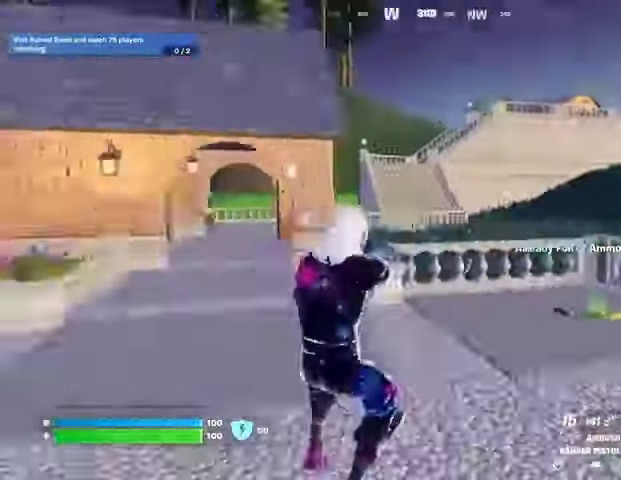
{"buttons": ["R1"], "left_stick": "right", "right_stick": "center", "events": [[67, "right_stick", "center"], [167, "CROSS", "down"], [233, "CROSS", "up"], [467, "R1", "down"]]}
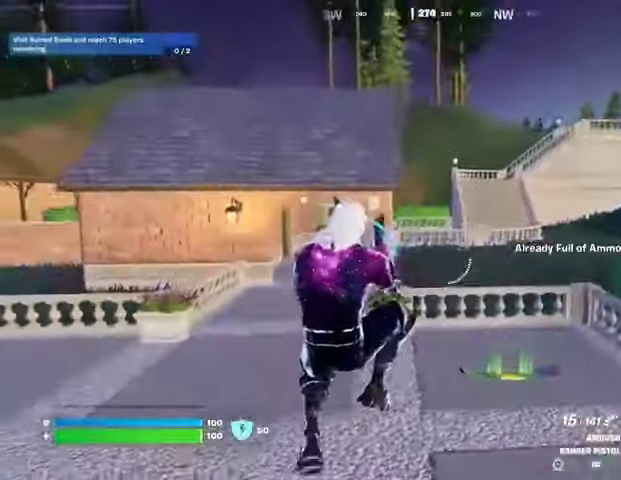
{"buttons": ["SQUARE"], "left_stick": "down-left", "right_stick": "center", "events": [[67, "R1", "up"], [100, "right_stick", "left"], [133, "left_stick", "down"], [267, "left_stick", "down-left"], [367, "right_stick", "center"], [467, "SQUARE", "down"]]}
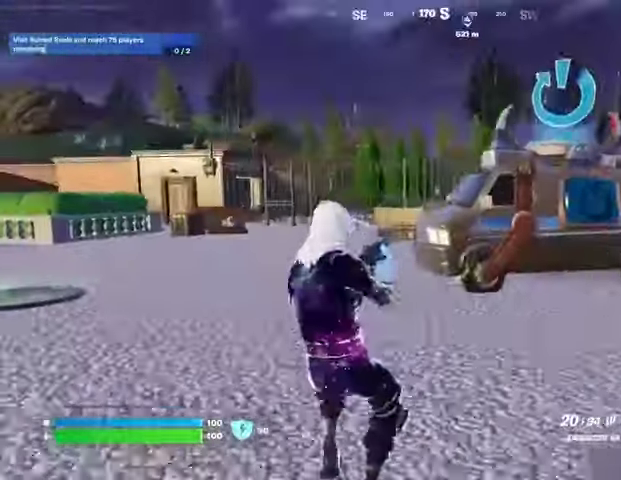
{"buttons": [], "left_stick": "left", "right_stick": "center", "events": [[33, "SQUARE", "up"], [300, "left_stick", "left"]]}
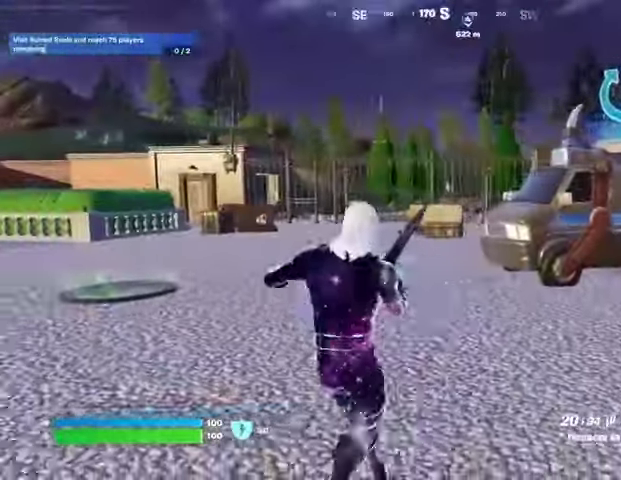
{"buttons": [], "left_stick": "up", "right_stick": "left", "events": [[300, "right_stick", "left"], [400, "left_stick", "up-left"], [500, "left_stick", "up"]]}
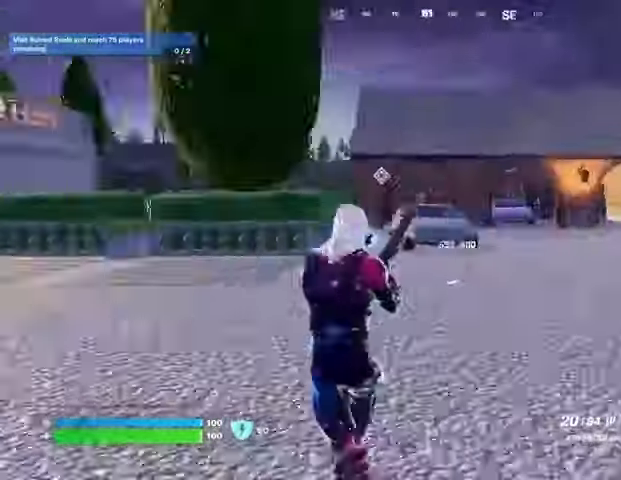
{"buttons": [], "left_stick": "up", "right_stick": "center", "events": [[200, "right_stick", "center"]]}
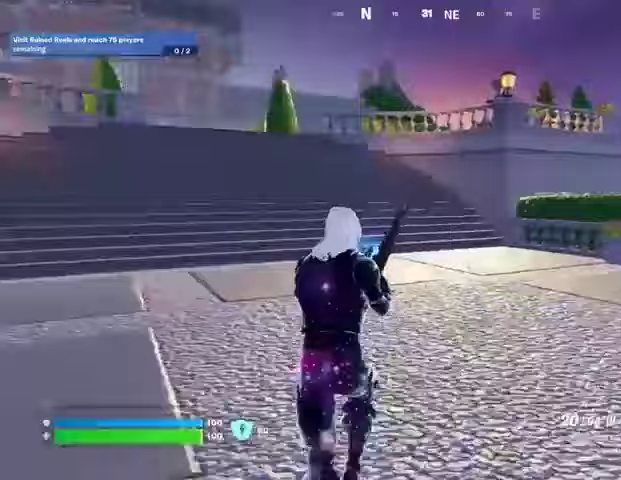
{"buttons": [], "left_stick": "up-right", "right_stick": "center", "events": [[33, "right_stick", "left"], [133, "left_stick", "up-right"], [300, "right_stick", "center"]]}
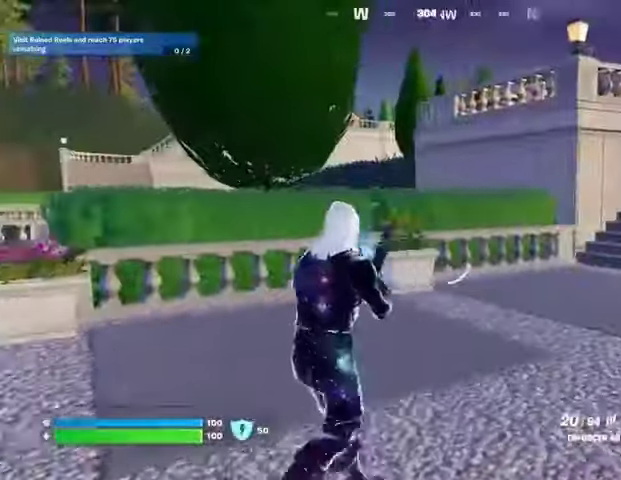
{"buttons": [], "left_stick": "up", "right_stick": "center", "events": [[67, "right_stick", "right"], [100, "left_stick", "up"], [267, "right_stick", "center"]]}
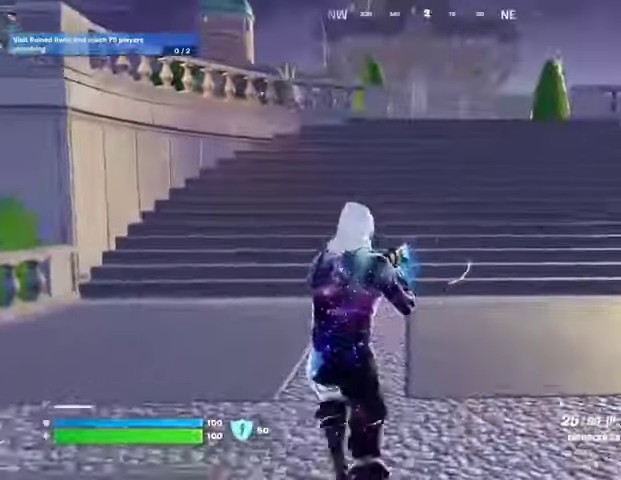
{"buttons": [], "left_stick": "up", "right_stick": "center", "events": [[200, "L3", "down"], [267, "L3", "up"], [433, "L1", "down"], [500, "L1", "up"]]}
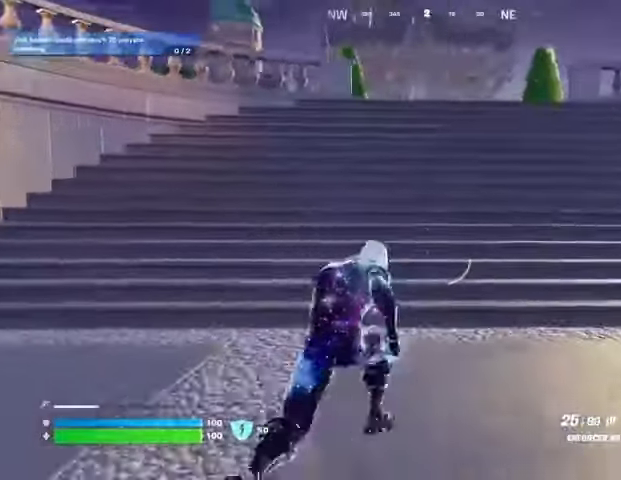
{"buttons": [], "left_stick": "up", "right_stick": "center", "events": [[67, "L1", "down"], [133, "L1", "up"], [167, "CROSS", "down"], [233, "CROSS", "up"], [333, "right_stick", "right"], [400, "right_stick", "center"]]}
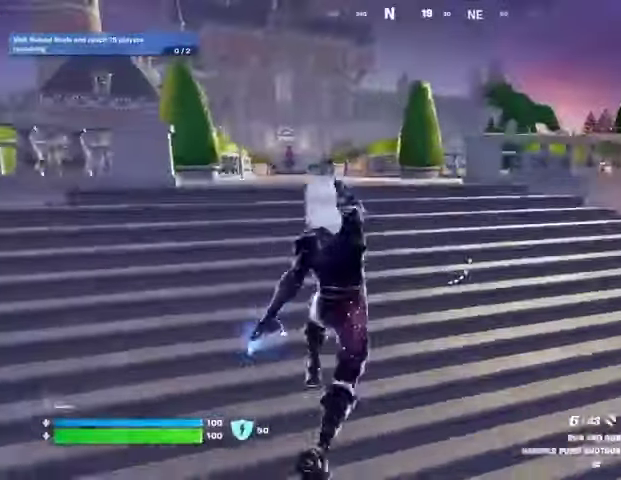
{"buttons": [], "left_stick": "up", "right_stick": "center", "events": []}
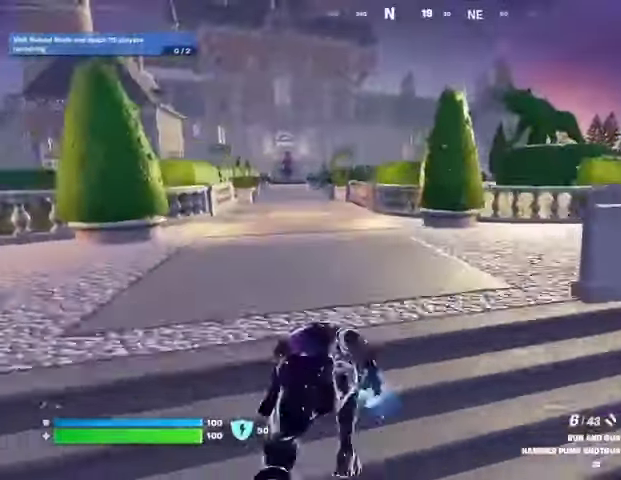
{"buttons": [], "left_stick": "up", "right_stick": "center", "events": [[133, "right_stick", "right"], [233, "right_stick", "center"]]}
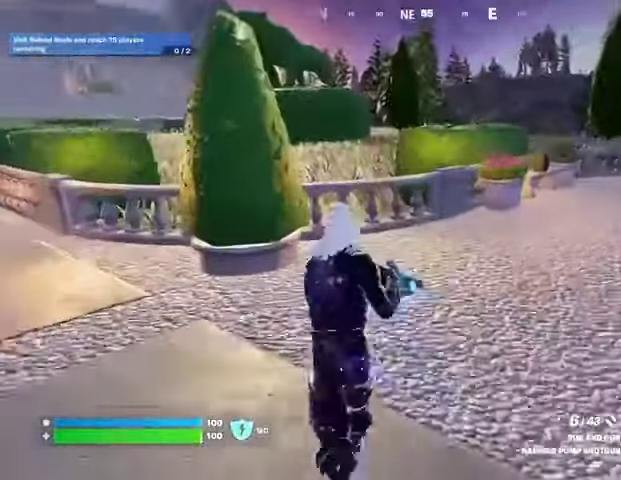
{"buttons": [], "left_stick": "up", "right_stick": "center", "events": [[100, "right_stick", "left"], [200, "right_stick", "center"], [367, "L3", "down"], [467, "L3", "up"]]}
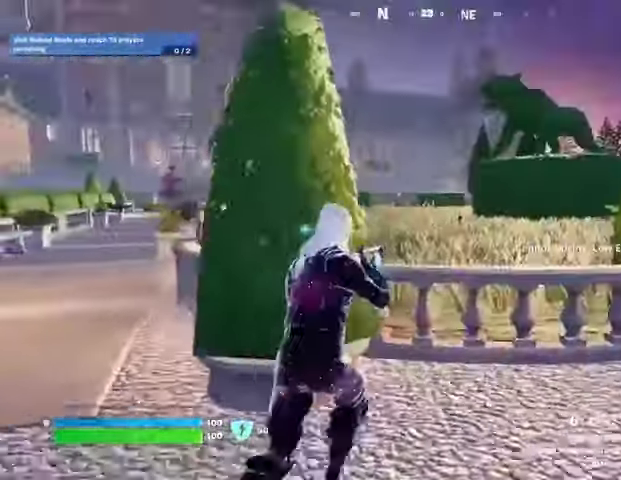
{"buttons": ["DPAD_RIGHT"], "left_stick": "center", "right_stick": "center", "events": [[33, "L3", "down"], [100, "CROSS", "down"], [100, "L3", "up"], [200, "CROSS", "up"], [200, "left_stick", "center"], [433, "DPAD_UP", "down"], [500, "DPAD_RIGHT", "down"], [500, "DPAD_UP", "up"]]}
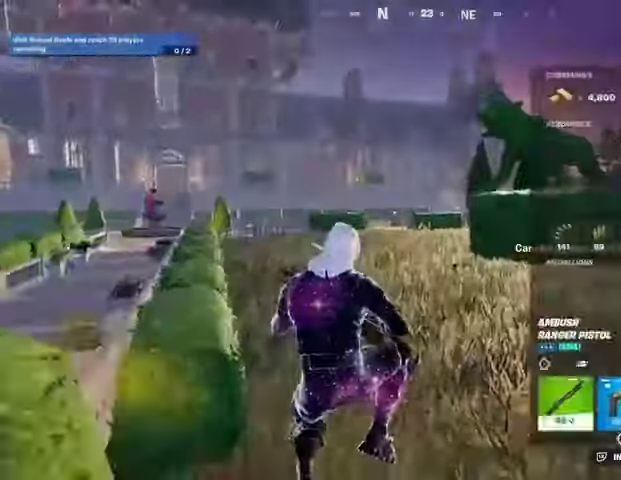
{"buttons": [], "left_stick": "center", "right_stick": "center", "events": [[100, "DPAD_RIGHT", "up"], [200, "DPAD_RIGHT", "down"], [267, "DPAD_RIGHT", "up"], [333, "CROSS", "down"], [400, "CROSS", "up"], [400, "DPAD_RIGHT", "down"], [467, "DPAD_RIGHT", "up"]]}
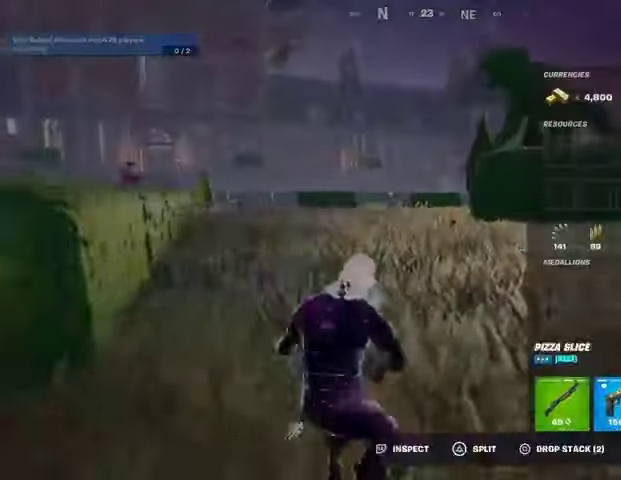
{"buttons": [], "left_stick": "center", "right_stick": "center", "events": [[33, "DPAD_RIGHT", "down"], [133, "DPAD_RIGHT", "up"], [200, "CIRCLE", "down"], [300, "CIRCLE", "up"]]}